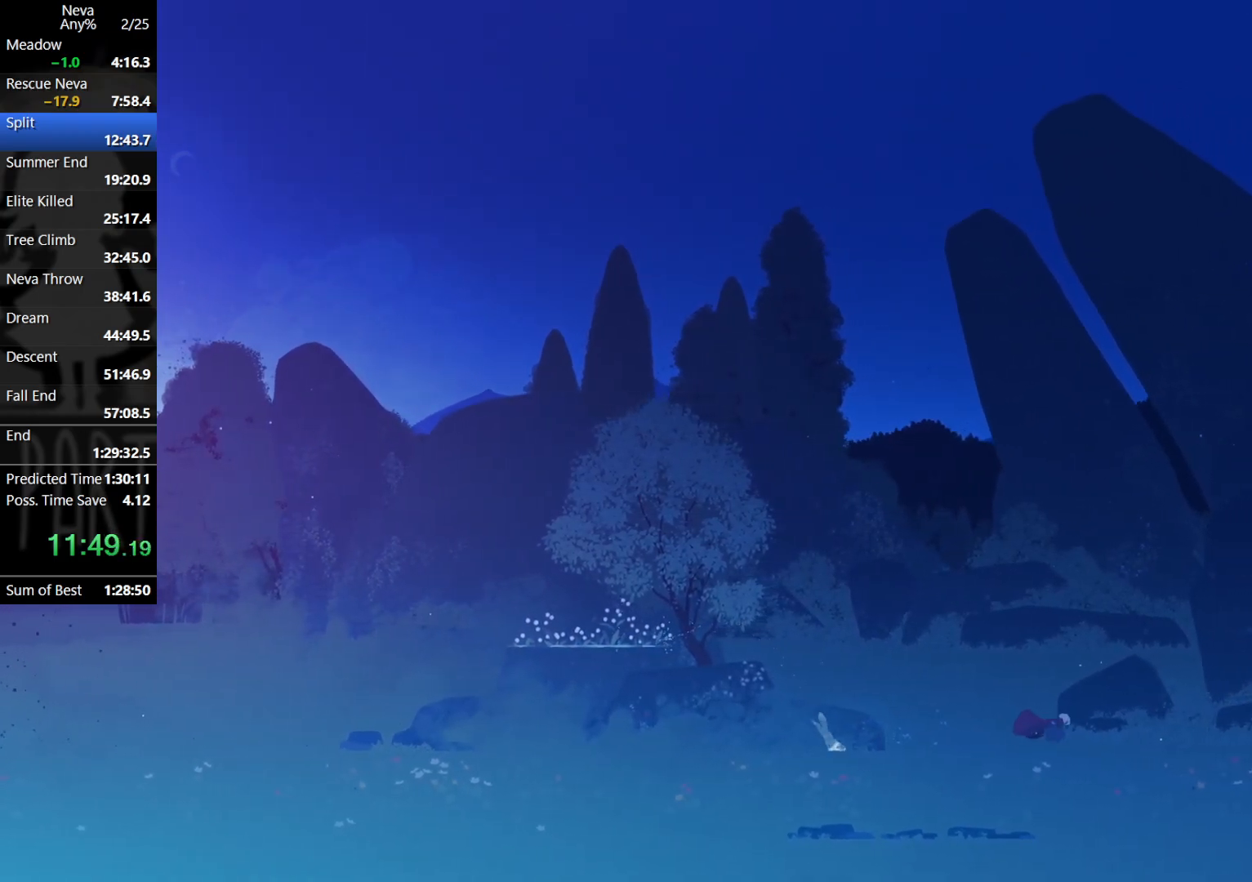
Gameplay with a controller (PlayStation layout); each line is a JSON object with the inputs held at the frame after it. "events" lists button and stick changes between this image and that frame as [ms after this image, input, new state], when the widget could be followed in between. Not read: right_stick.
{"buttons": [], "left_stick": "right", "events": [[250, "CROSS", "down"], [267, "CIRCLE", "down"], [367, "CIRCLE", "up"], [400, "CROSS", "up"]]}
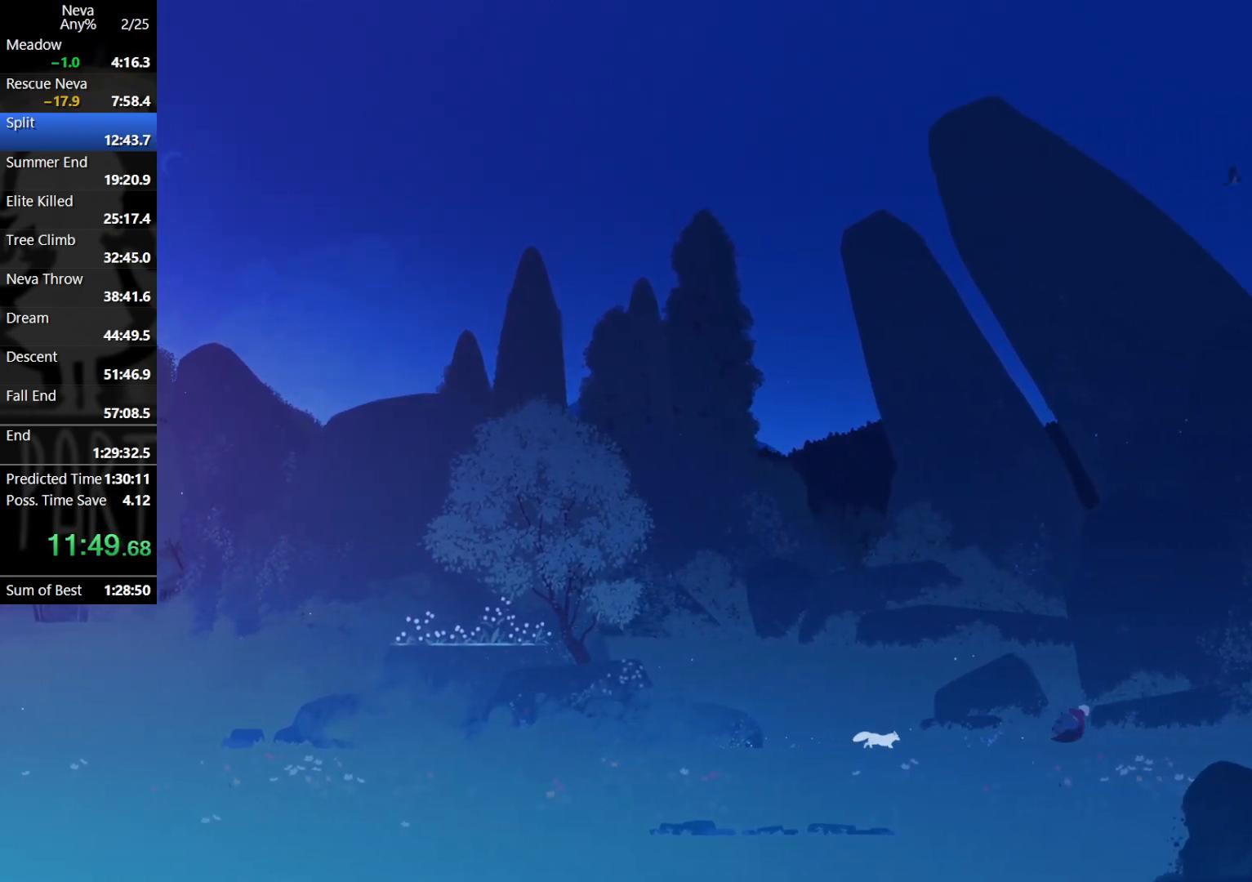
{"buttons": ["CROSS"], "left_stick": "right", "events": [[367, "CROSS", "down"], [400, "CIRCLE", "down"], [500, "CIRCLE", "up"]]}
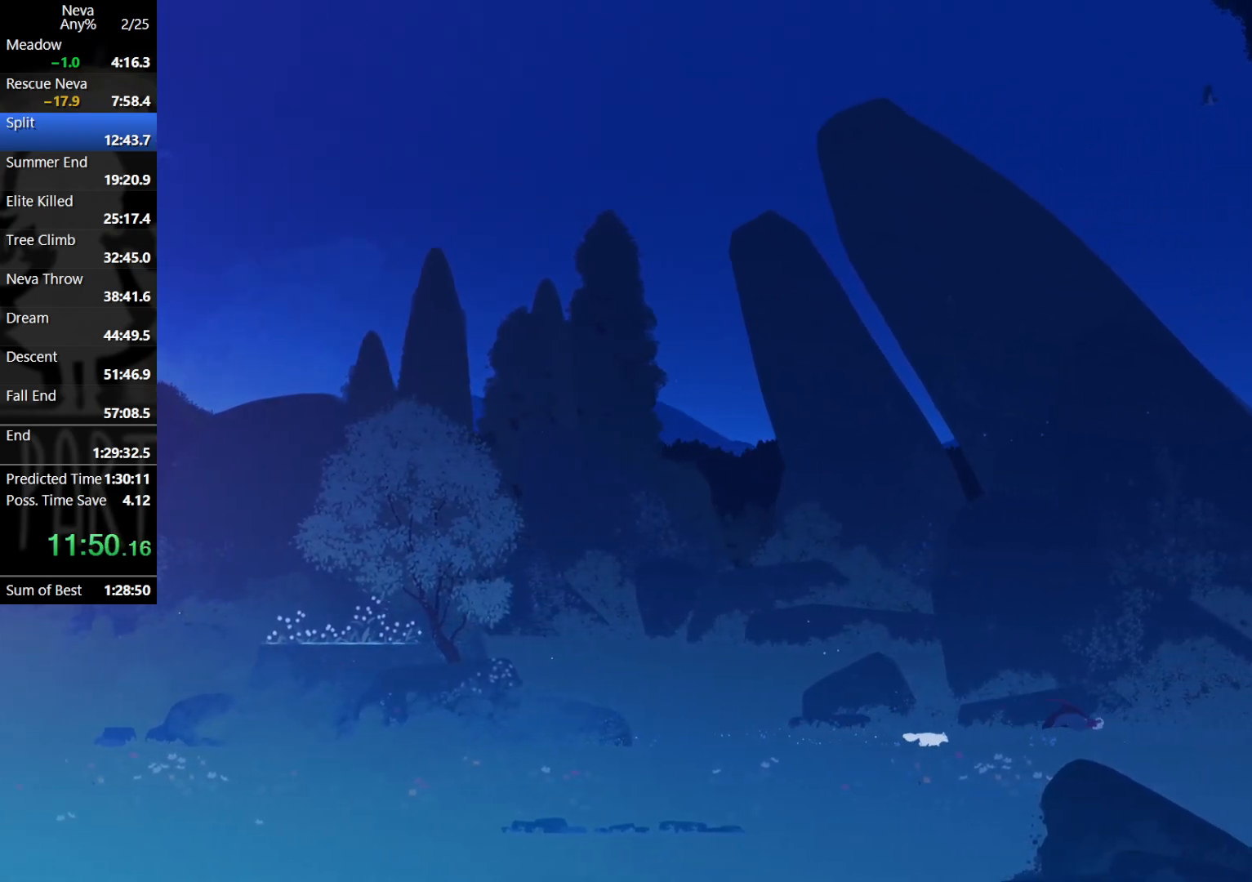
{"buttons": ["CROSS"], "left_stick": "right", "events": [[33, "CROSS", "up"], [500, "CROSS", "down"]]}
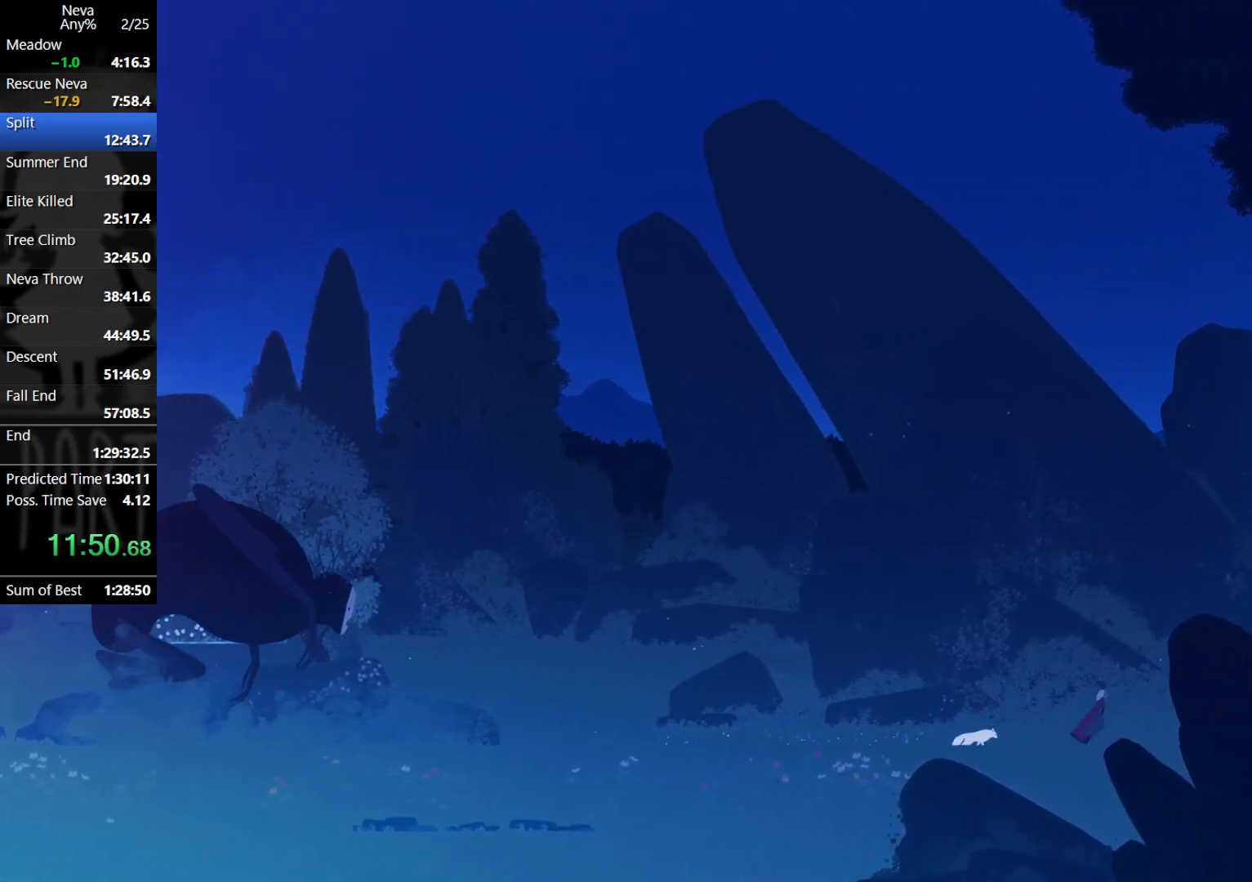
{"buttons": [], "left_stick": "right", "events": [[33, "CIRCLE", "down"], [117, "CIRCLE", "up"], [150, "CROSS", "up"]]}
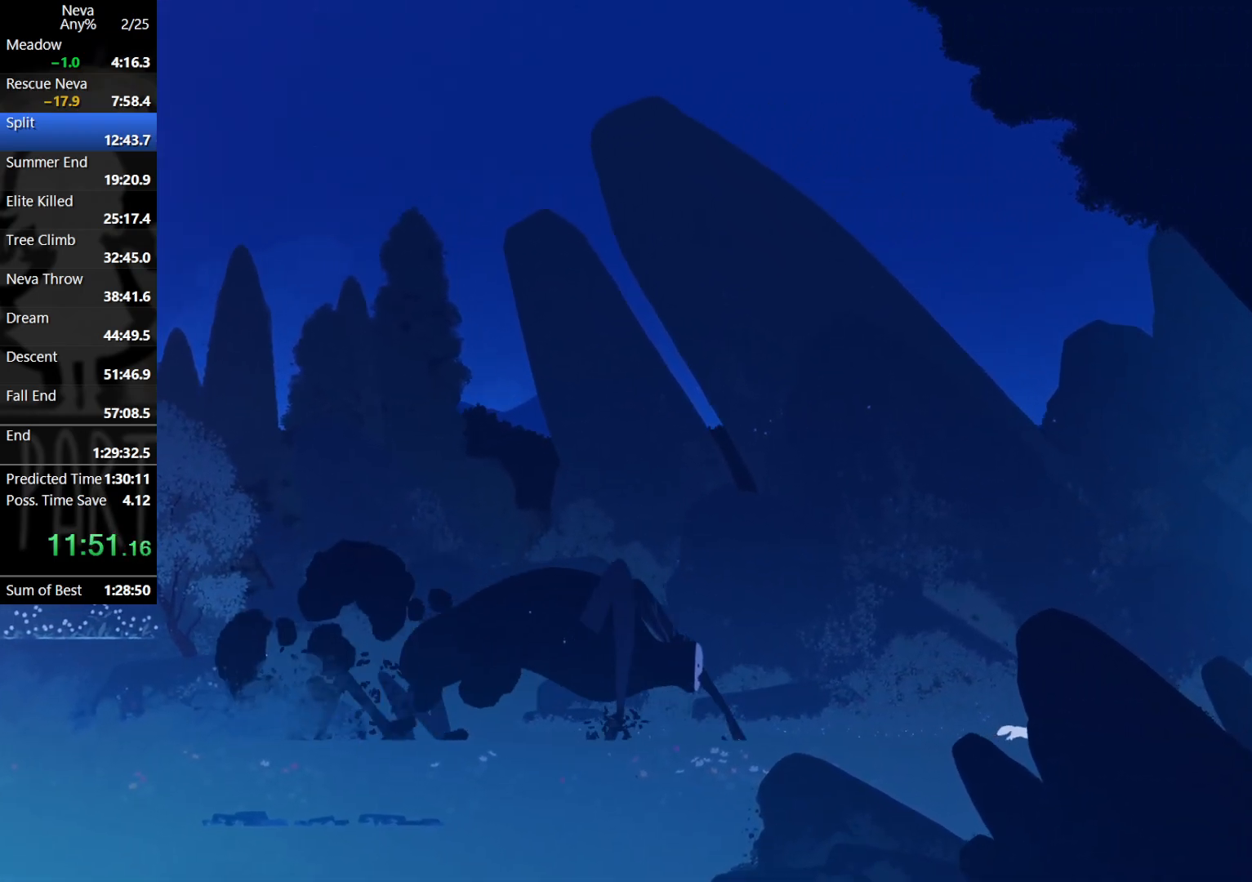
{"buttons": [], "left_stick": "right", "events": [[117, "CROSS", "down"], [150, "CIRCLE", "down"], [250, "CIRCLE", "up"], [283, "CROSS", "up"]]}
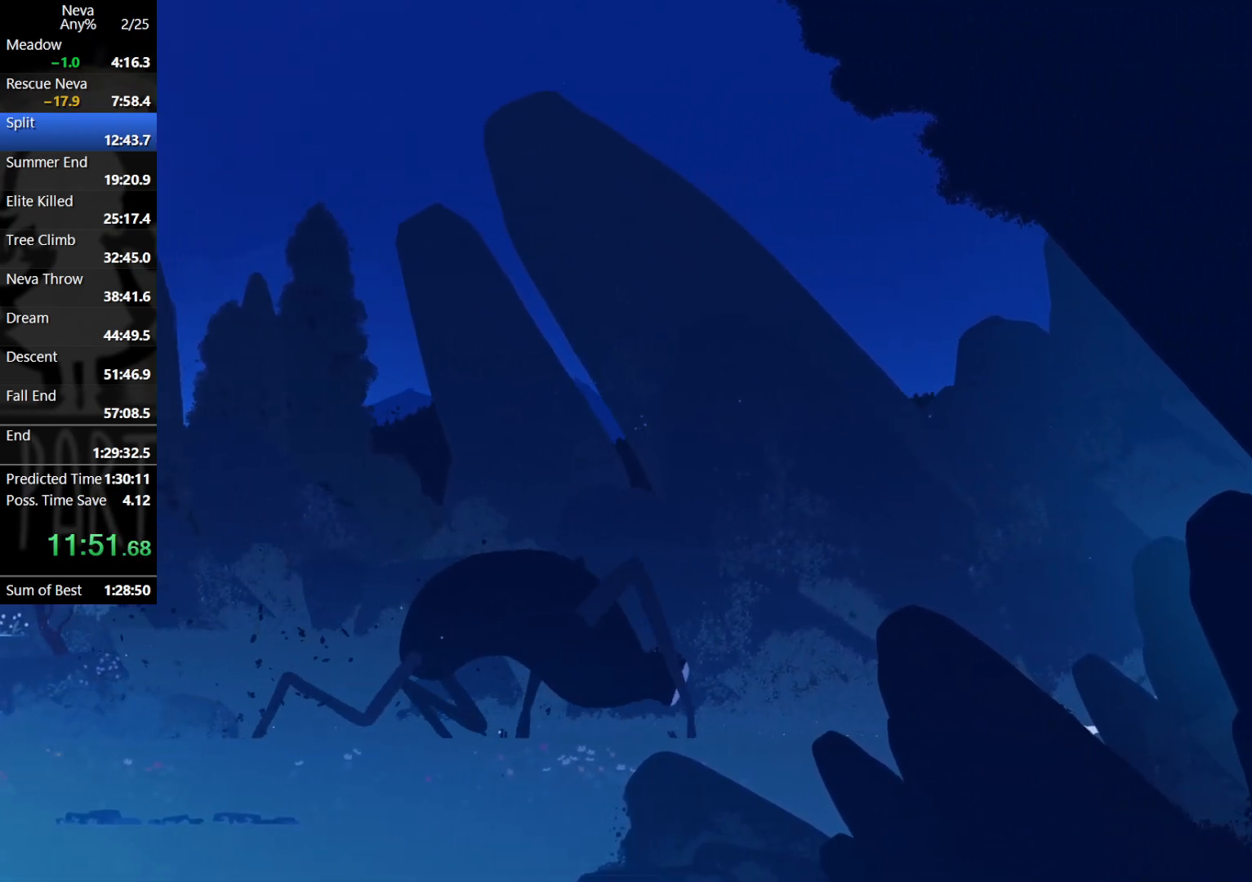
{"buttons": [], "left_stick": "right", "events": [[267, "CROSS", "down"], [317, "CIRCLE", "down"], [400, "CIRCLE", "up"], [417, "CROSS", "up"]]}
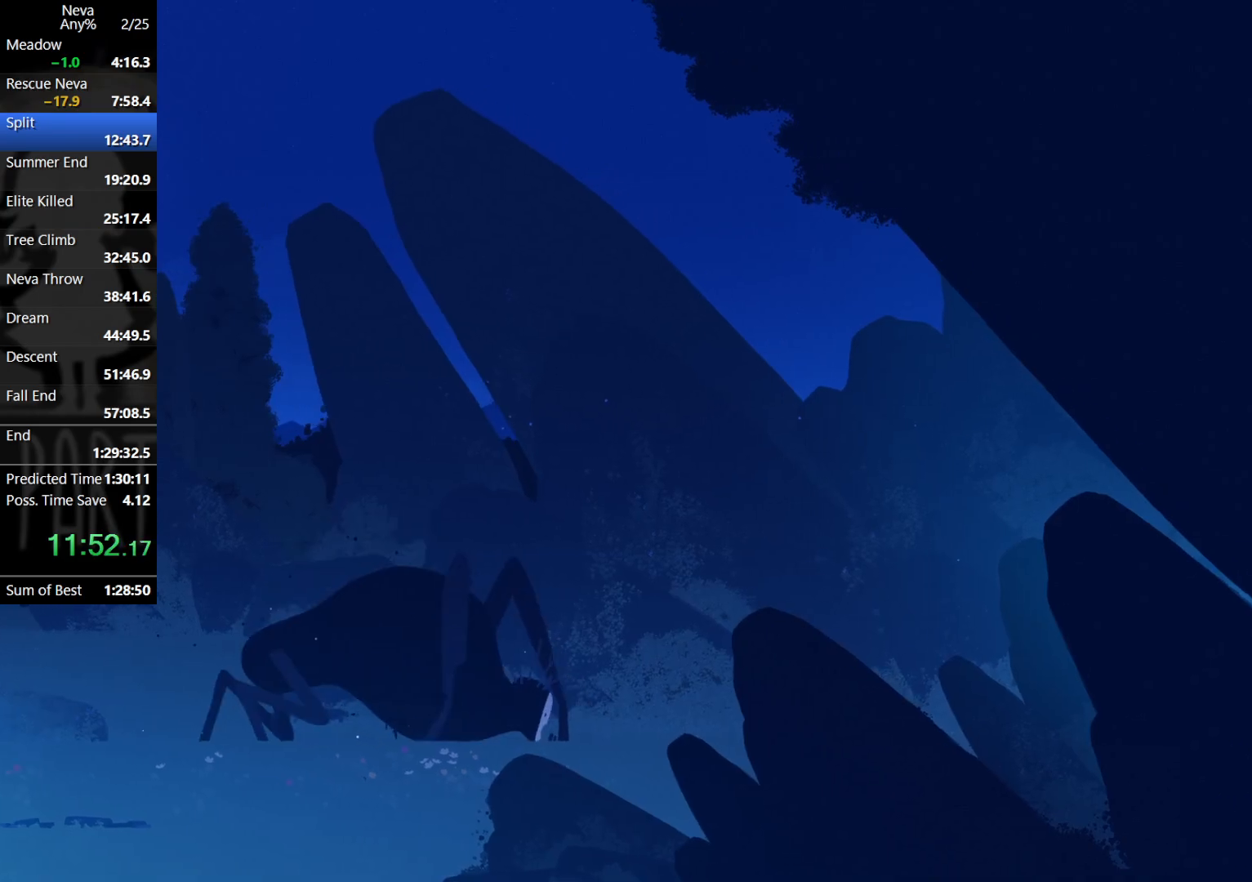
{"buttons": ["CROSS", "CIRCLE"], "left_stick": "right", "events": [[467, "CROSS", "down"], [500, "CIRCLE", "down"]]}
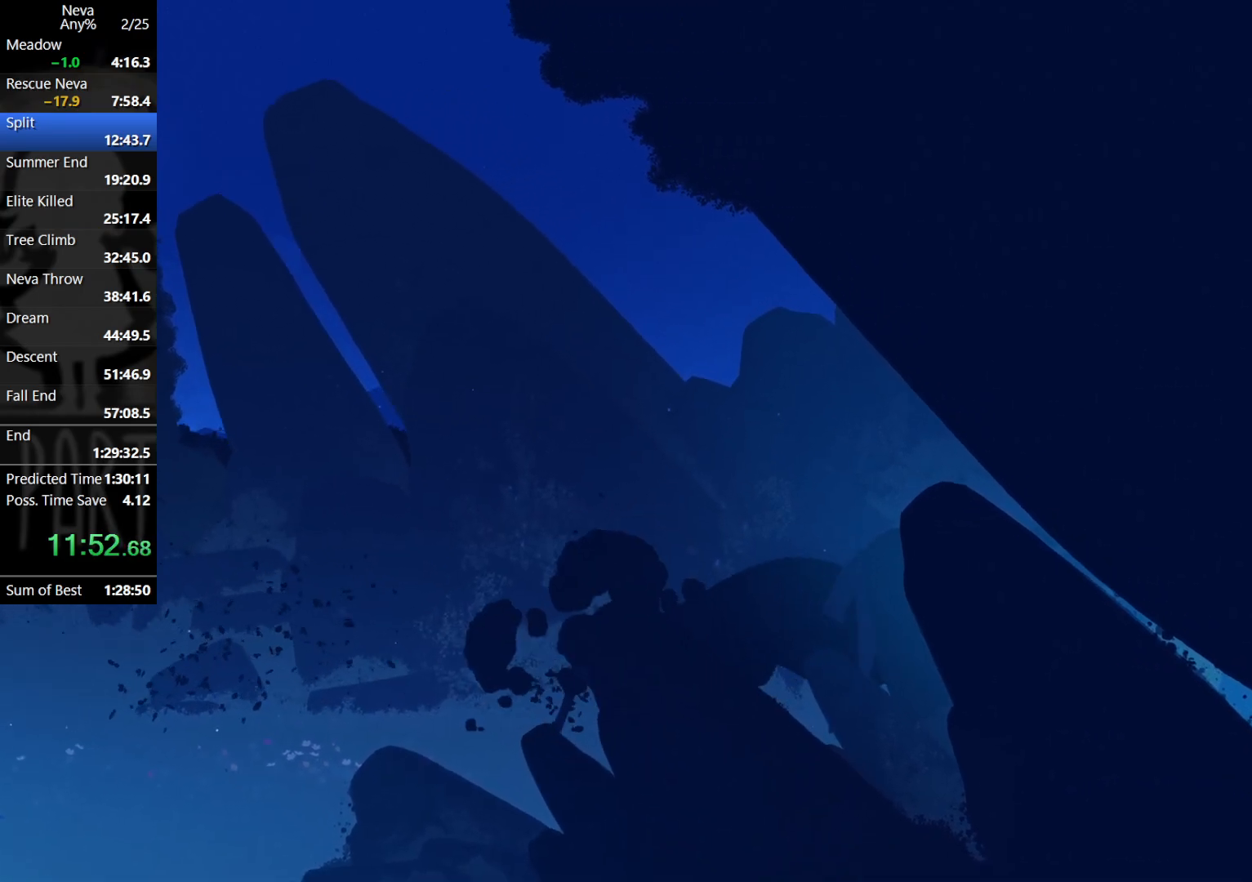
{"buttons": [], "left_stick": "right", "events": [[100, "CIRCLE", "up"], [117, "CROSS", "up"]]}
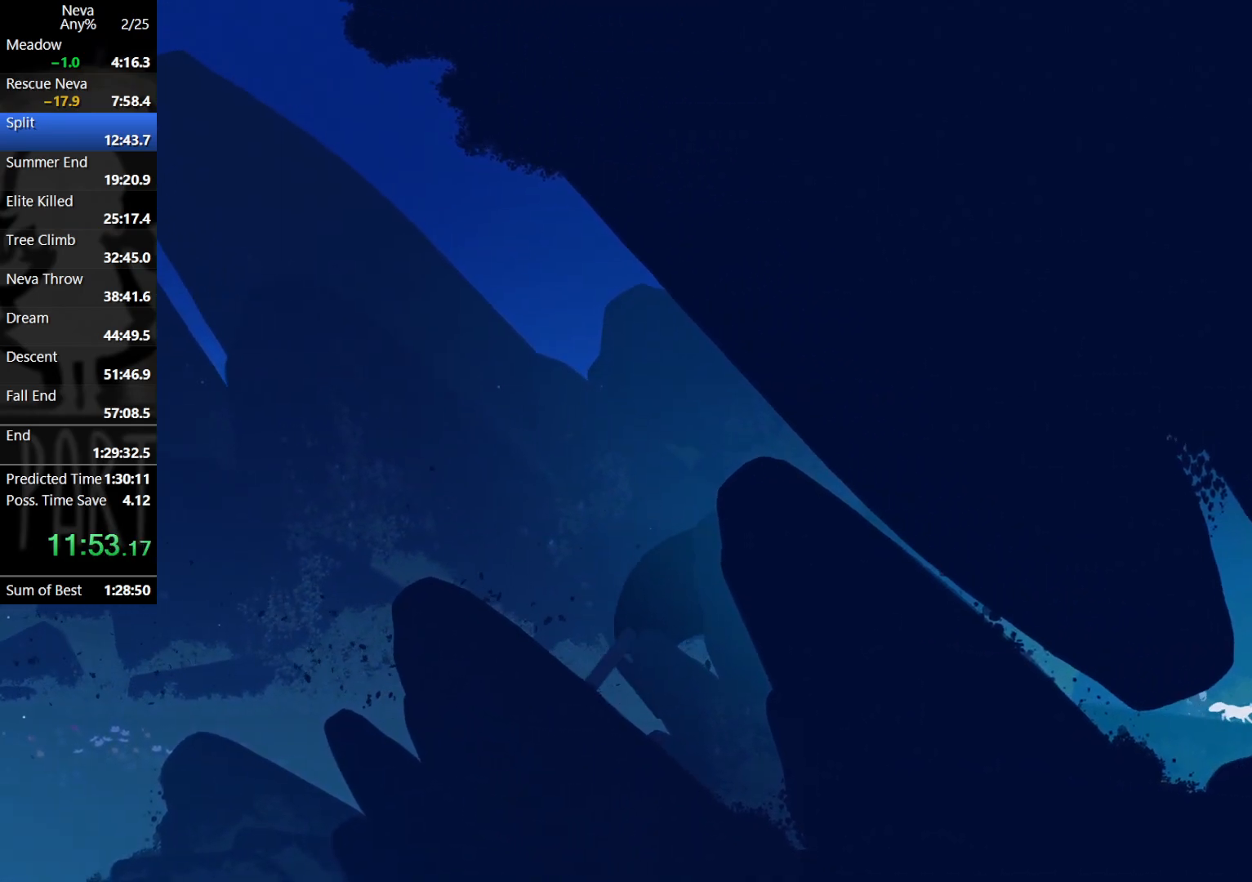
{"buttons": [], "left_stick": "right", "events": [[133, "CROSS", "down"], [167, "CIRCLE", "down"], [250, "CIRCLE", "up"], [283, "CROSS", "up"]]}
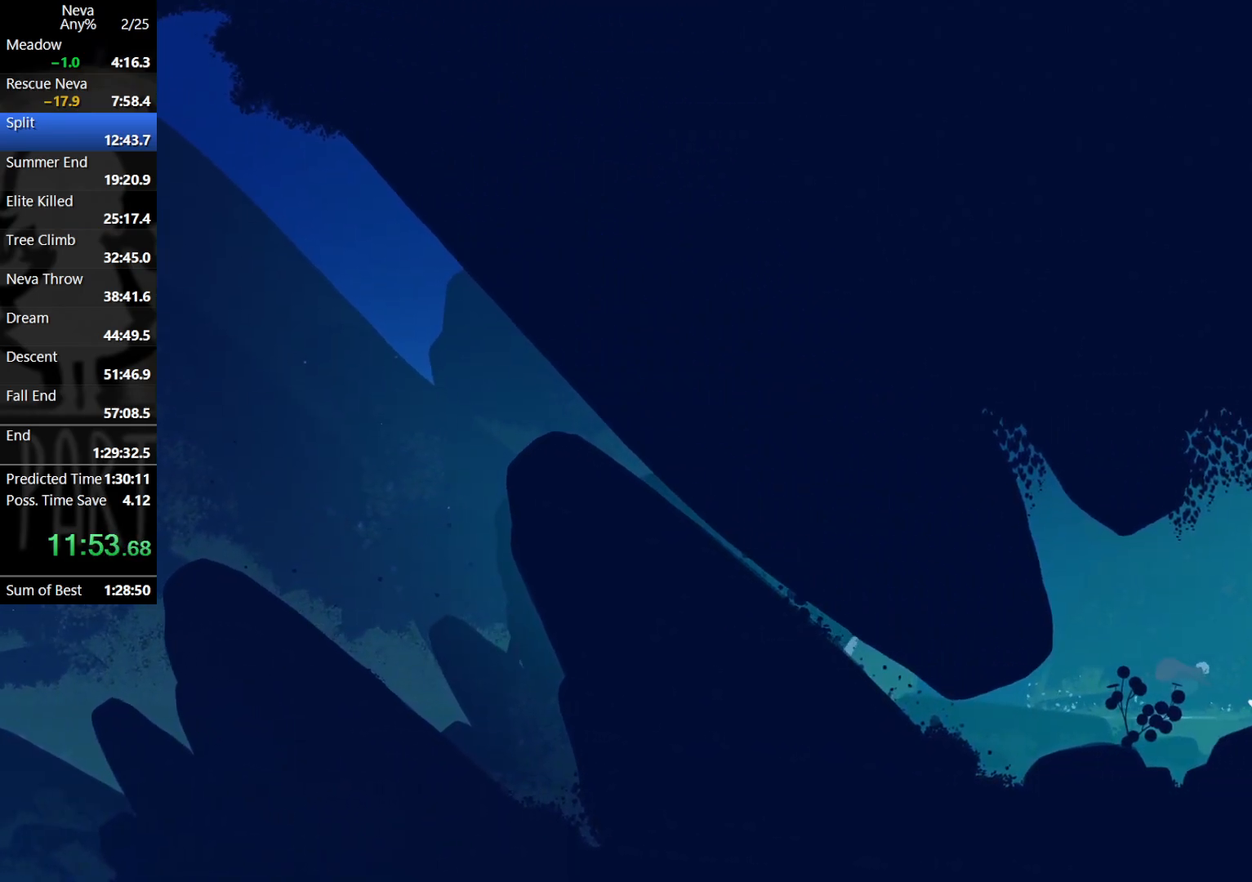
{"buttons": [], "left_stick": "right", "events": [[283, "CROSS", "down"], [300, "CIRCLE", "down"], [417, "CIRCLE", "up"], [433, "CROSS", "up"]]}
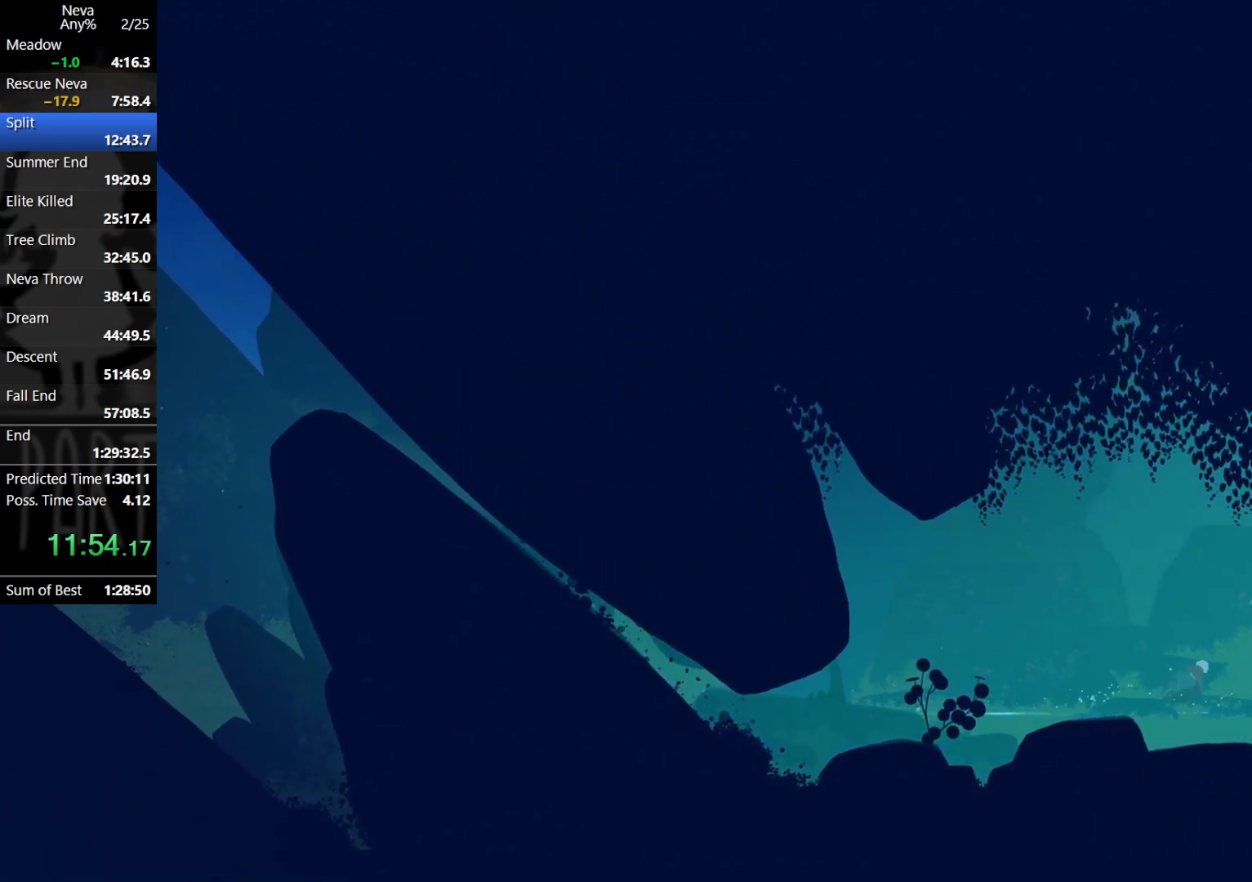
{"buttons": ["CROSS", "CIRCLE"], "left_stick": "right", "events": [[383, "CROSS", "down"], [417, "CIRCLE", "down"]]}
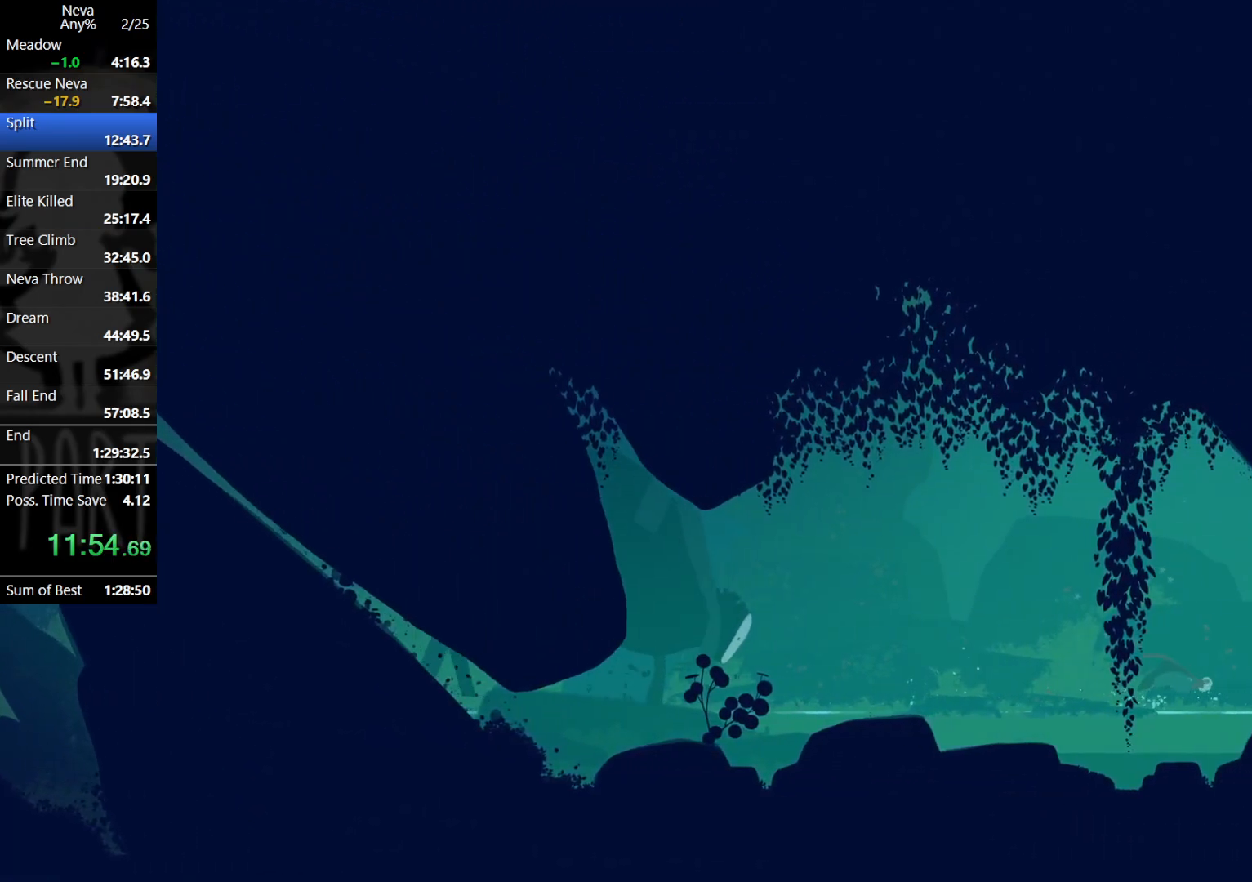
{"buttons": [], "left_stick": "right", "events": [[17, "CIRCLE", "up"], [50, "CROSS", "up"]]}
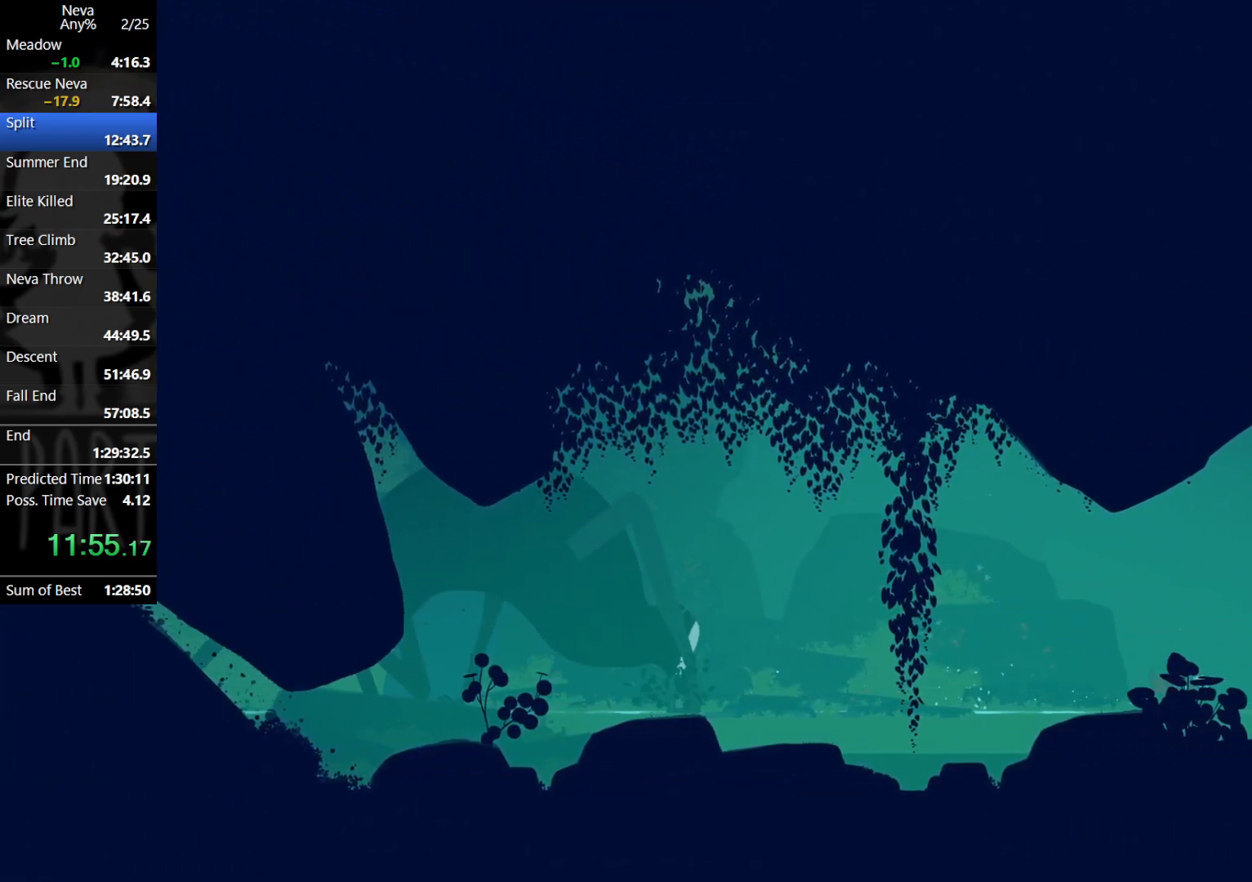
{"buttons": [], "left_stick": "right", "events": [[17, "CROSS", "down"], [50, "CIRCLE", "down"], [150, "CIRCLE", "up"], [167, "CROSS", "up"]]}
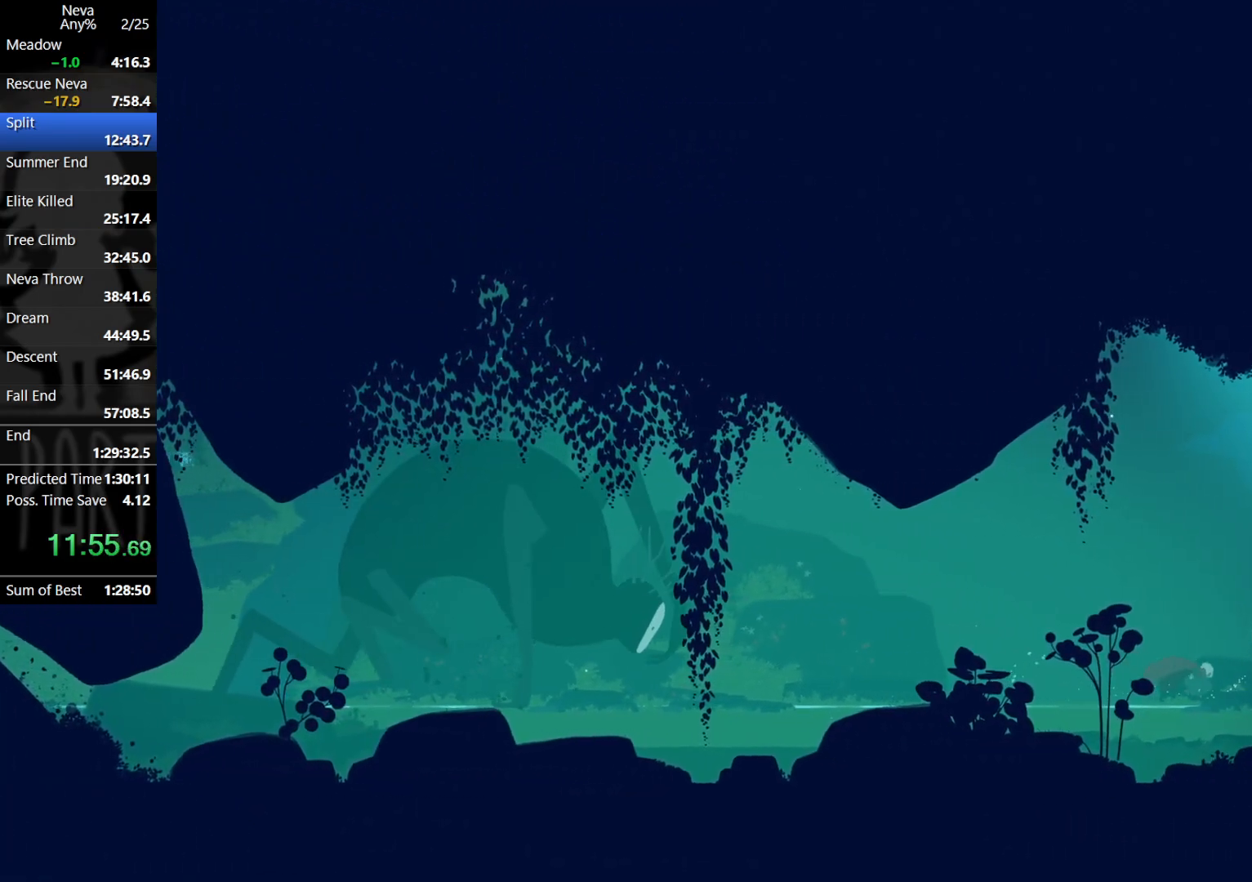
{"buttons": [], "left_stick": "right", "events": [[150, "CROSS", "down"], [350, "CIRCLE", "down"], [350, "CROSS", "up"], [417, "CIRCLE", "up"]]}
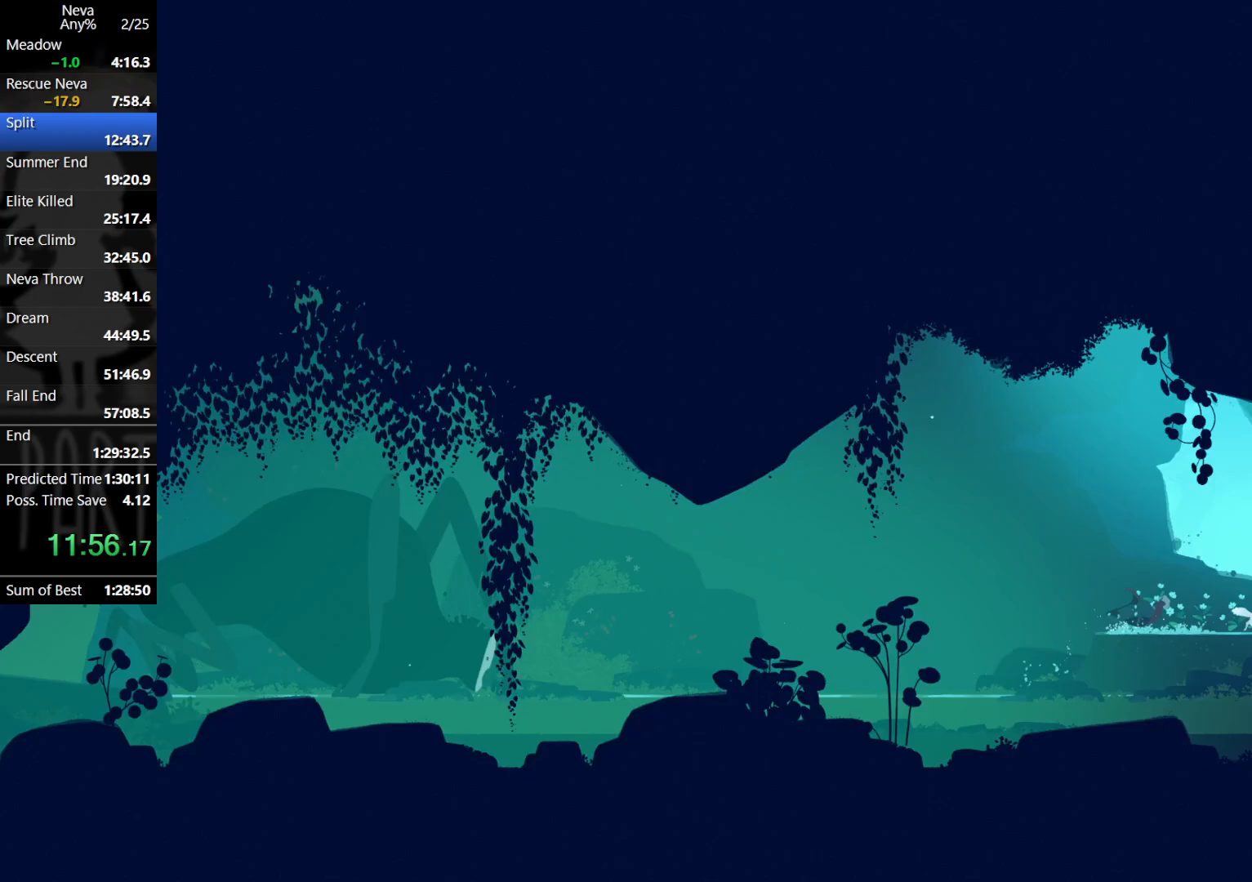
{"buttons": ["CROSS"], "left_stick": "right", "events": [[500, "CROSS", "down"]]}
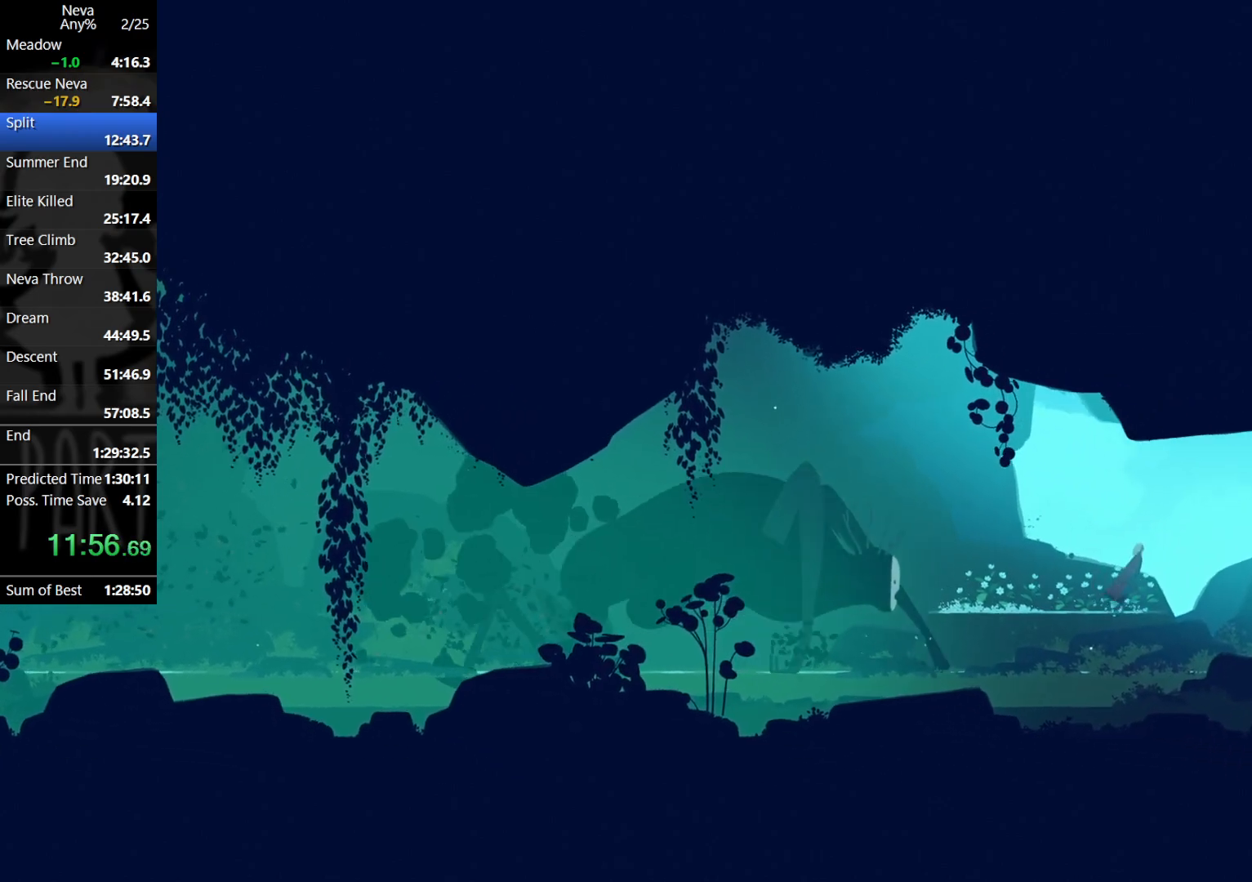
{"buttons": [], "left_stick": "right", "events": [[267, "CIRCLE", "down"], [383, "CIRCLE", "up"], [400, "CROSS", "up"]]}
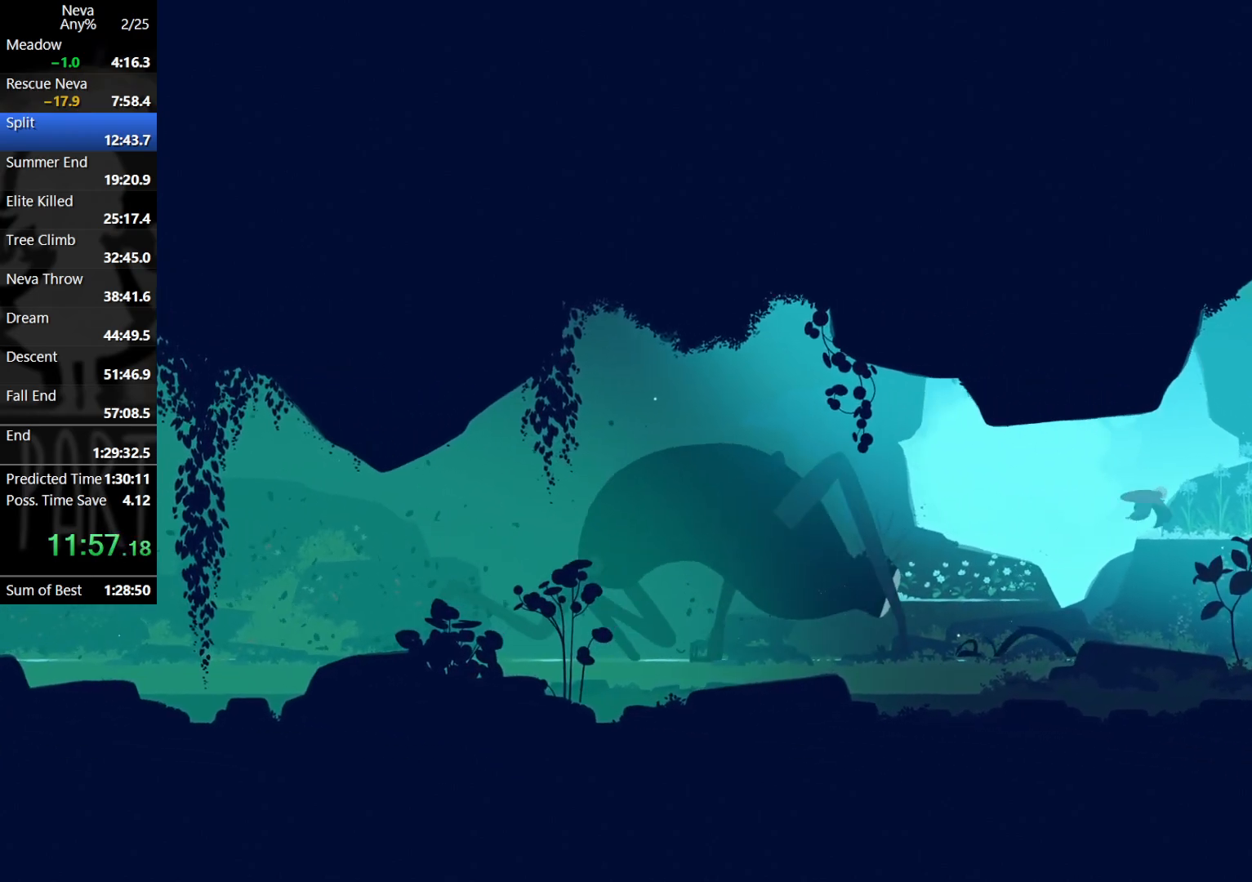
{"buttons": ["CIRCLE"], "left_stick": "right", "events": [[433, "CIRCLE", "down"]]}
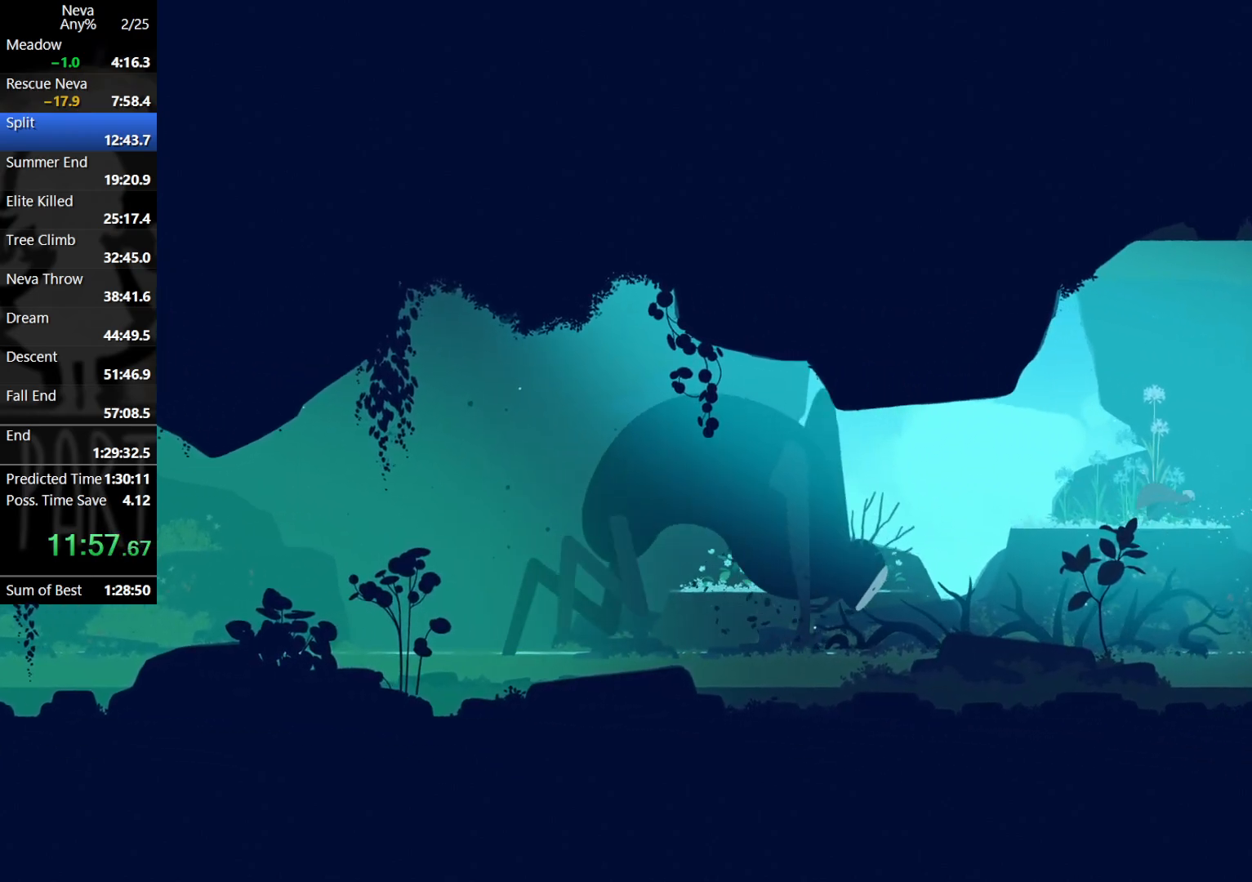
{"buttons": [], "left_stick": "right", "events": [[83, "CIRCLE", "up"]]}
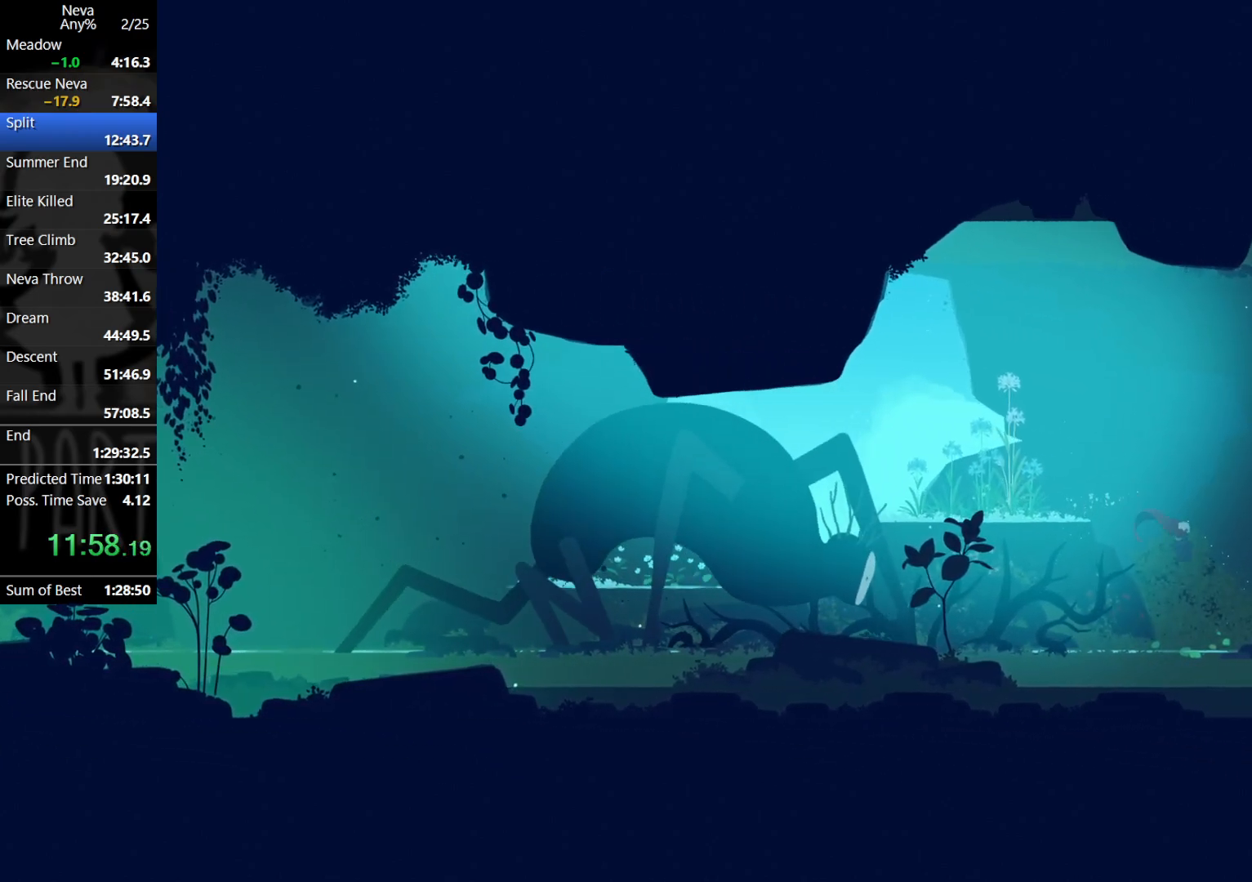
{"buttons": [], "left_stick": "right", "events": [[100, "CIRCLE", "down"], [183, "CIRCLE", "up"]]}
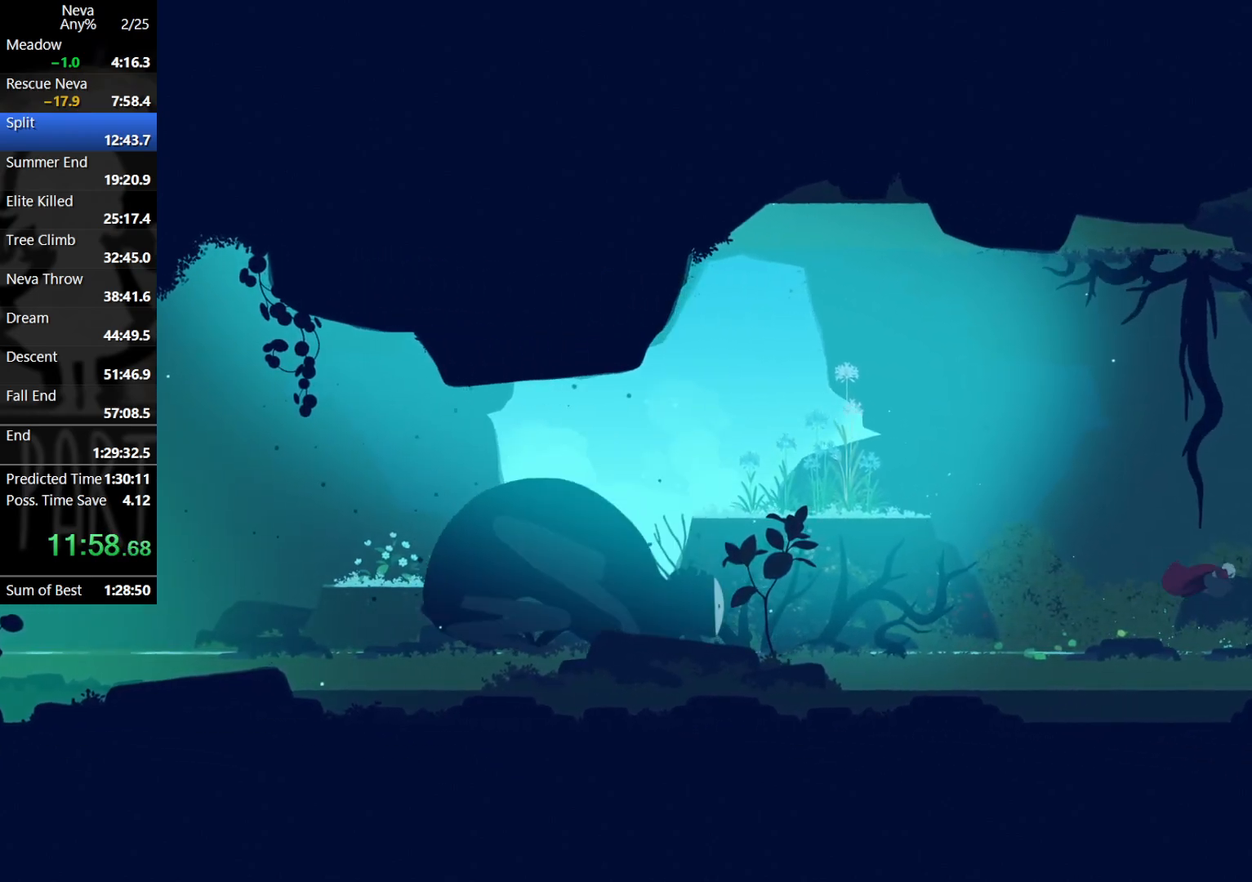
{"buttons": ["CROSS"], "left_stick": "right", "events": [[283, "CROSS", "down"], [400, "CROSS", "up"], [500, "CROSS", "down"]]}
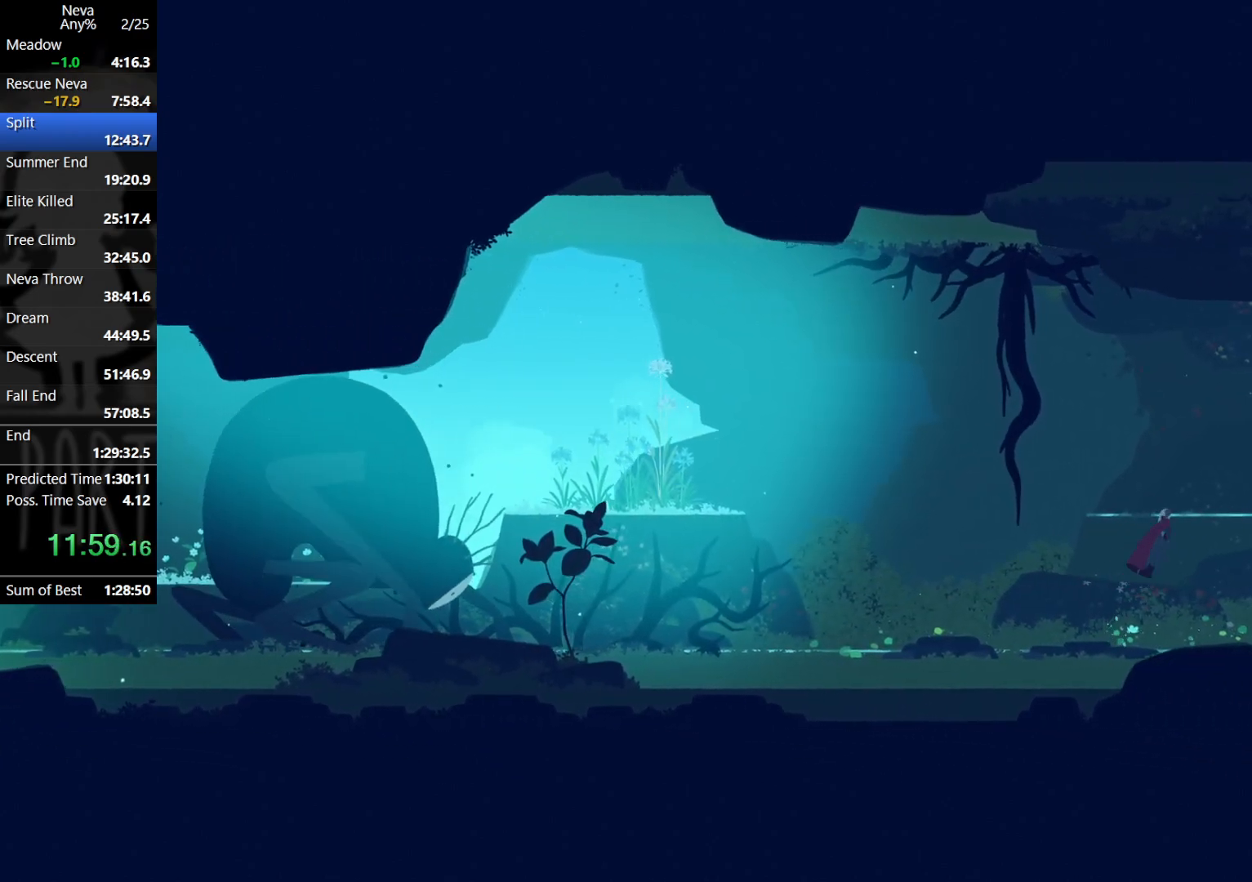
{"buttons": [], "left_stick": "right", "events": [[217, "CROSS", "up"]]}
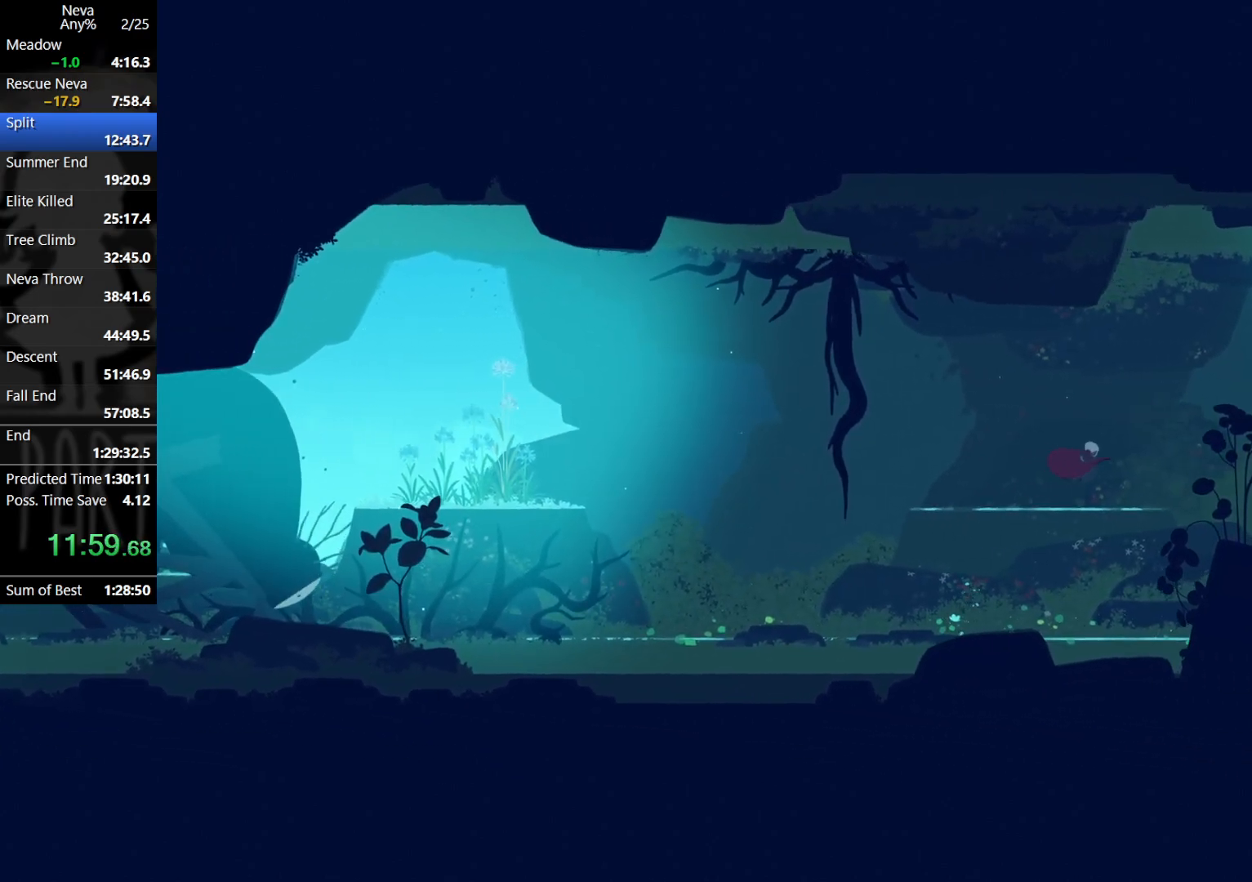
{"buttons": [], "left_stick": "right", "events": [[317, "CROSS", "down"], [467, "CROSS", "up"]]}
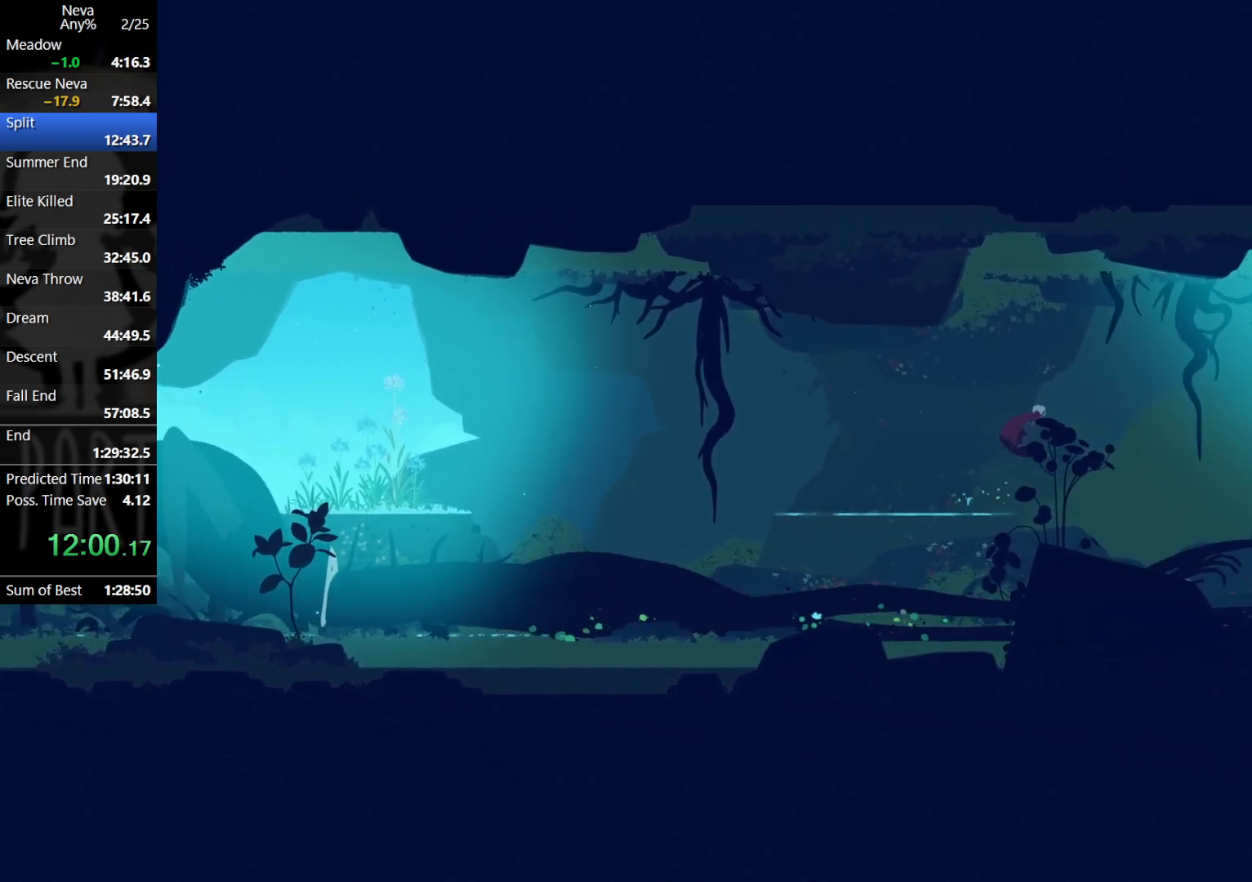
{"buttons": [], "left_stick": "right", "events": []}
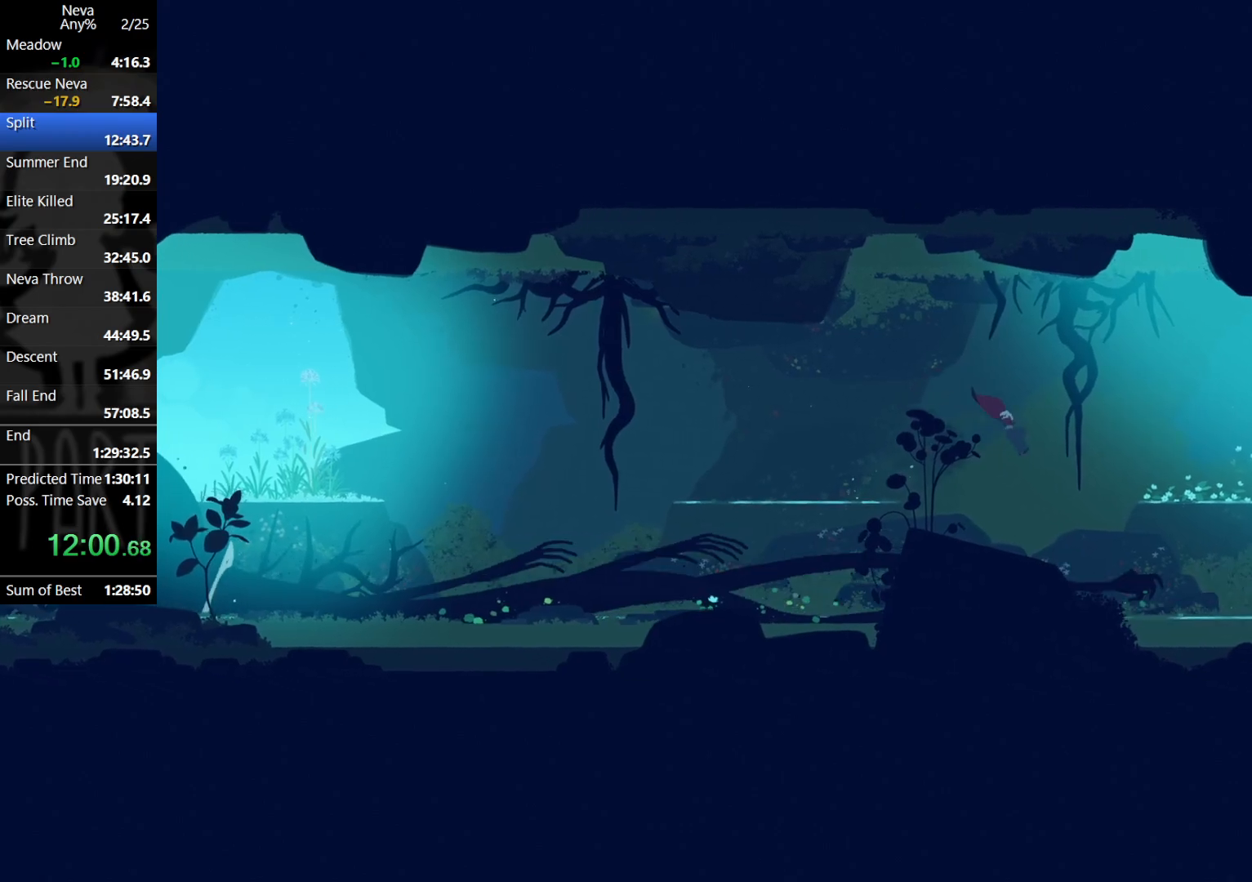
{"buttons": [], "left_stick": "right", "events": [[33, "CIRCLE", "down"], [67, "CIRCLE", "up"]]}
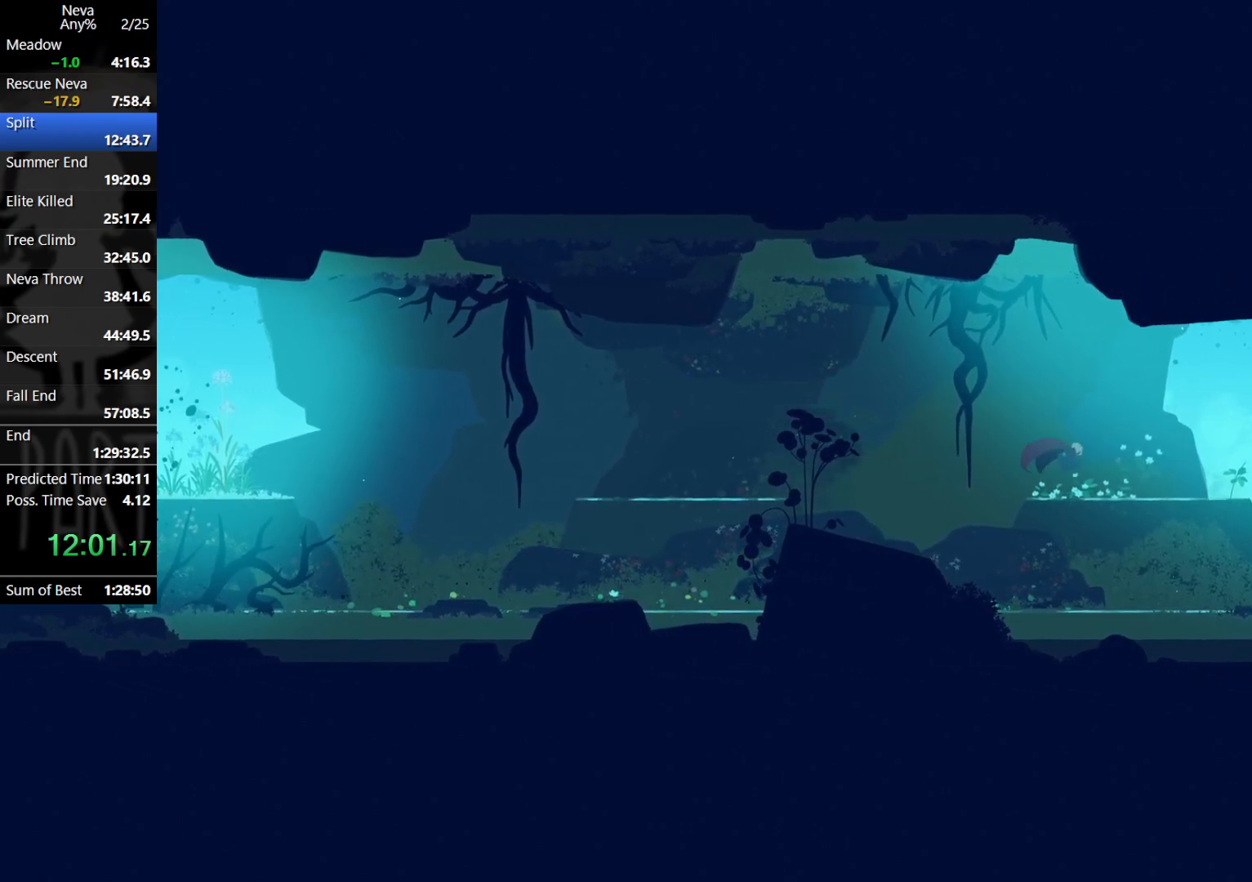
{"buttons": [], "left_stick": "right", "events": [[300, "CIRCLE", "down"], [400, "CIRCLE", "up"]]}
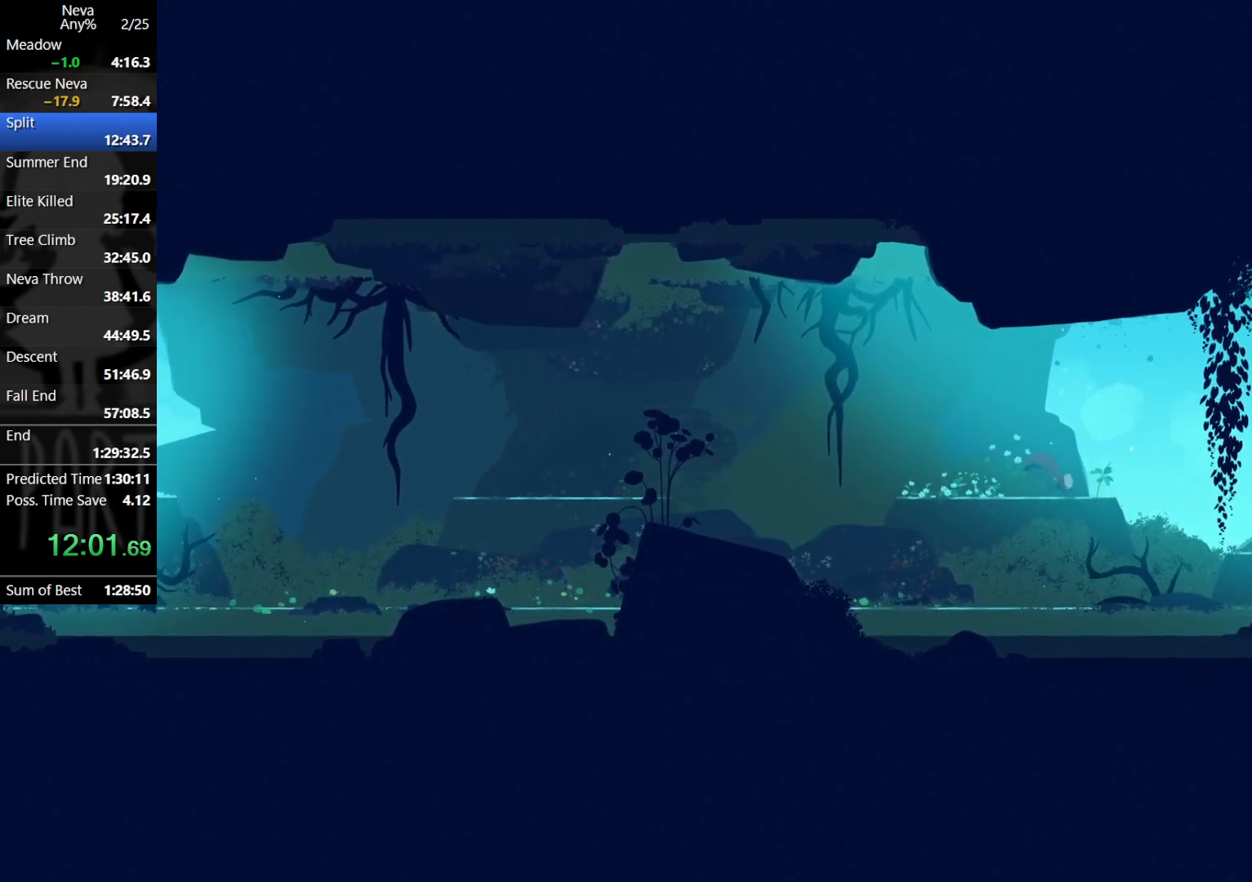
{"buttons": ["CIRCLE"], "left_stick": "right", "events": [[500, "CIRCLE", "down"]]}